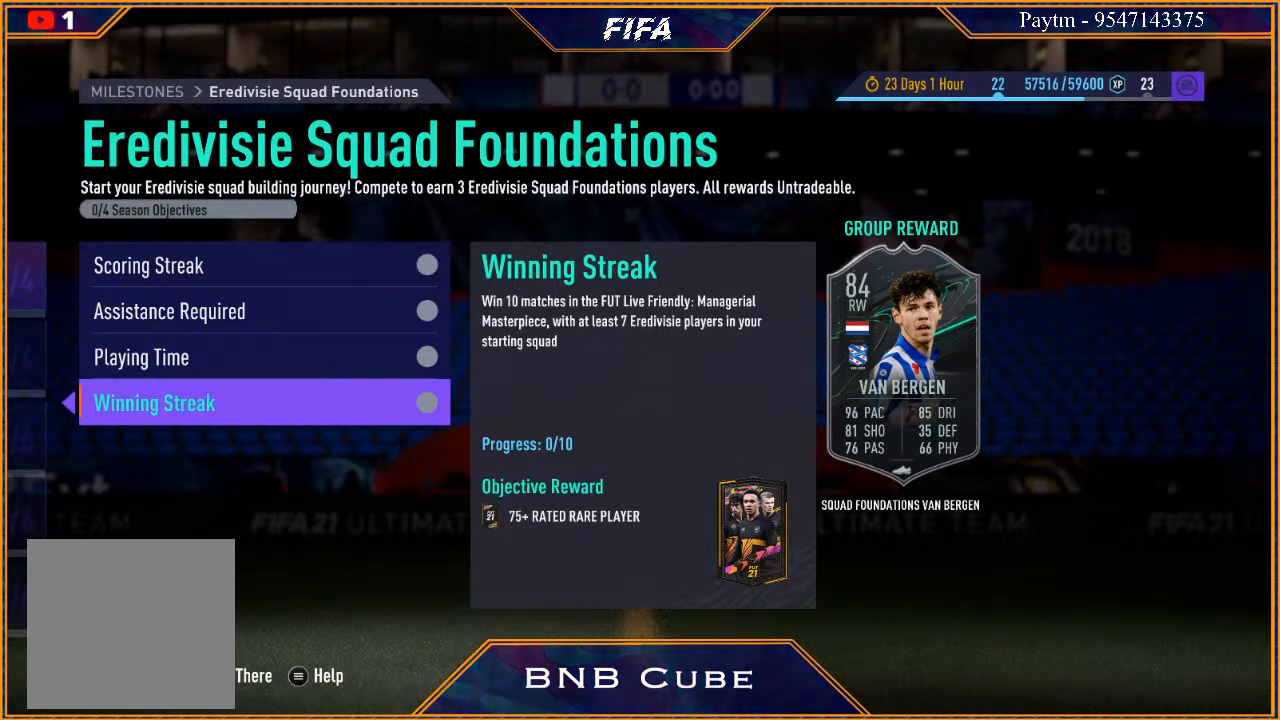
Gameplay with a controller (Xbox layout); each line is a JSON object with the inputs held at the frame after it. "events" lists button and stick changes between this image and that frame as [ms after this image, input, new state], when the widget could be followed in between.
{"buttons": [], "left_stick": "up", "right_stick": "center", "events": [[167, "left_stick", "up"], [300, "left_stick", "center"], [500, "left_stick", "up"]]}
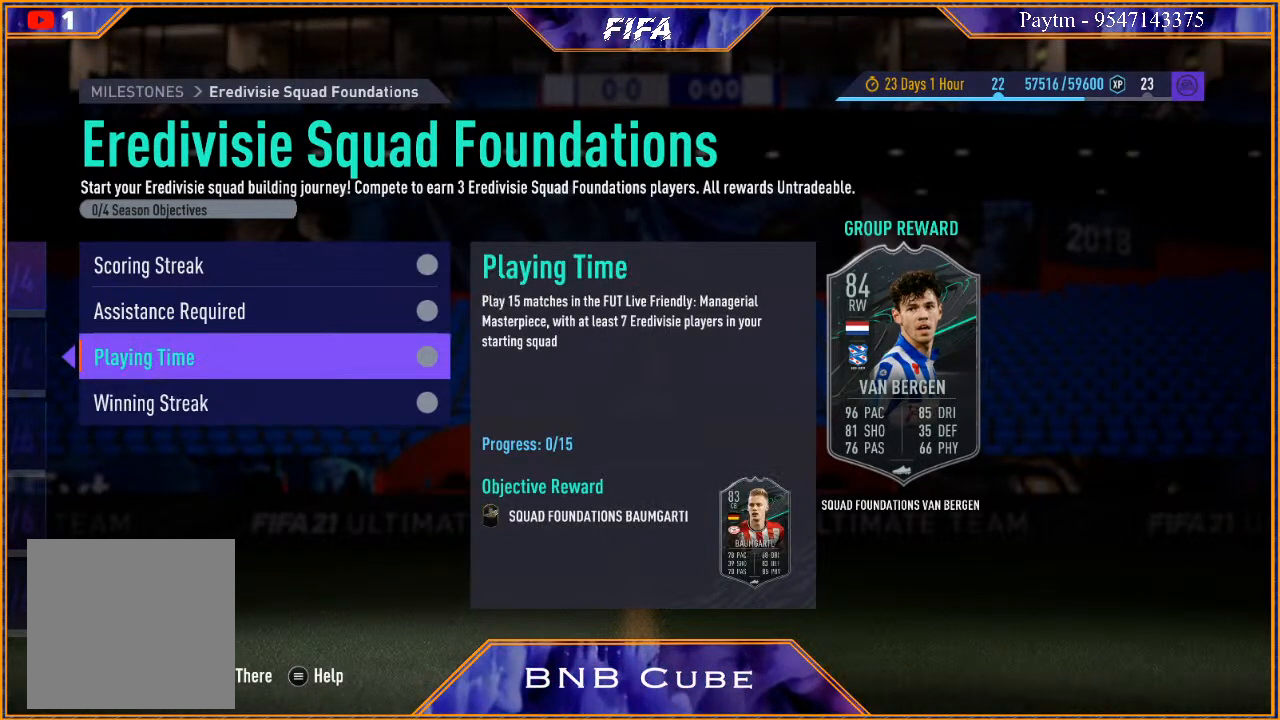
{"buttons": [], "left_stick": "up", "right_stick": "center", "events": [[133, "left_stick", "center"], [400, "left_stick", "up"]]}
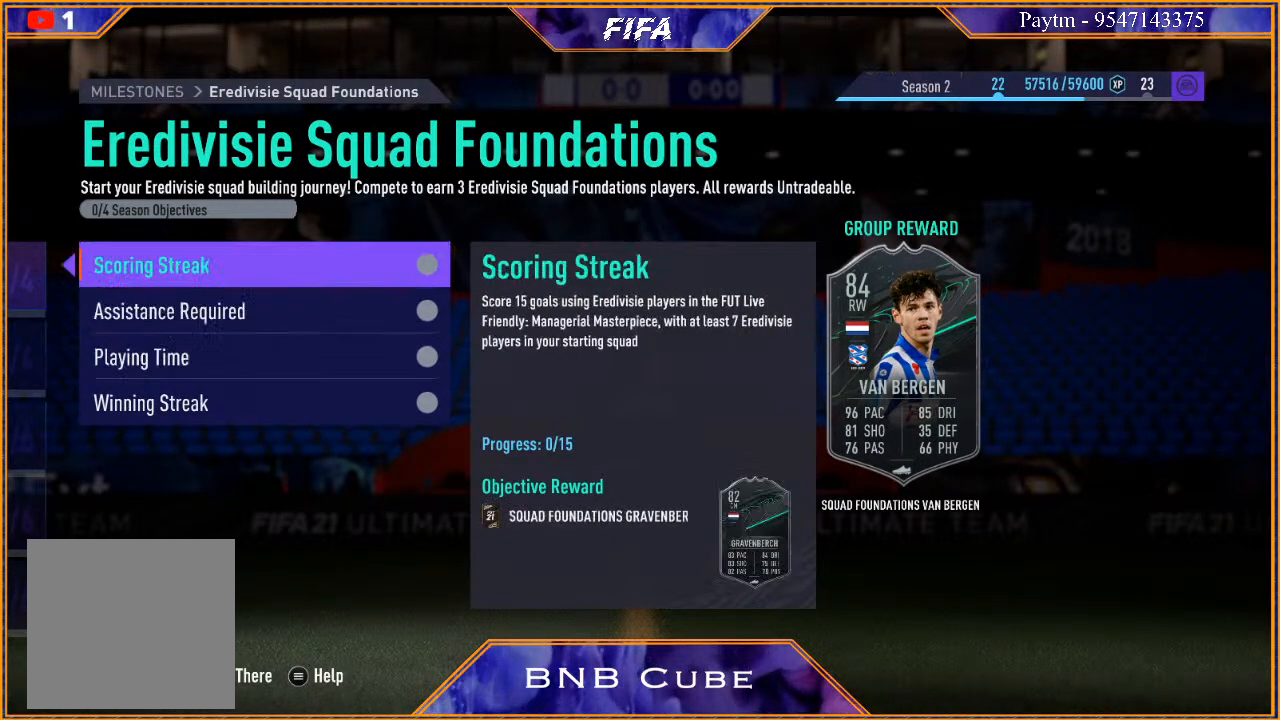
{"buttons": [], "left_stick": "center", "right_stick": "center", "events": [[33, "left_stick", "center"]]}
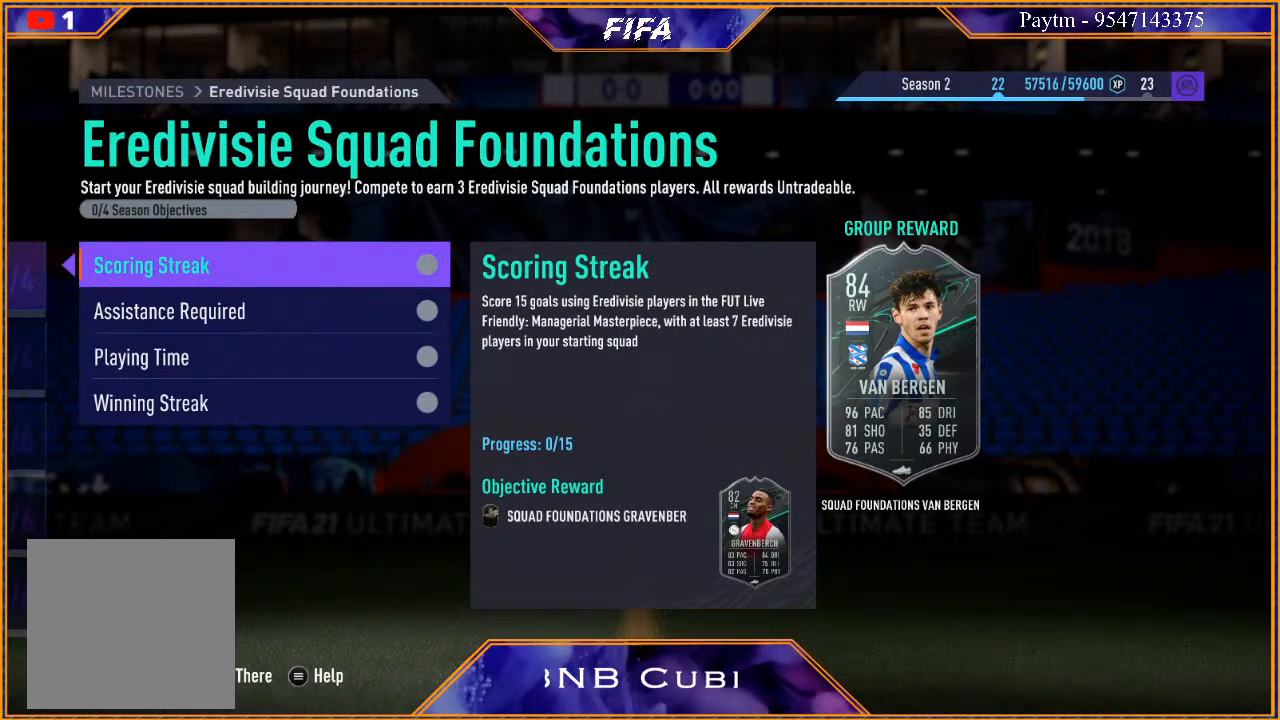
{"buttons": [], "left_stick": "center", "right_stick": "center", "events": []}
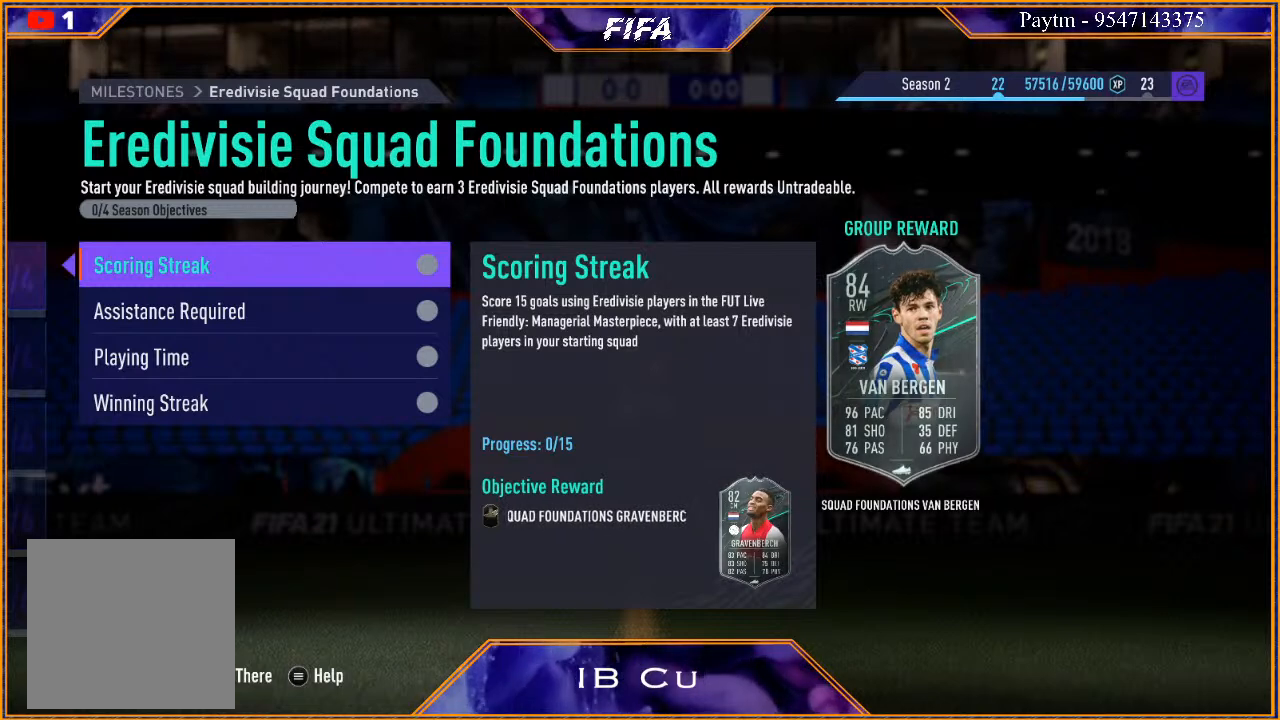
{"buttons": [], "left_stick": "center", "right_stick": "center", "events": []}
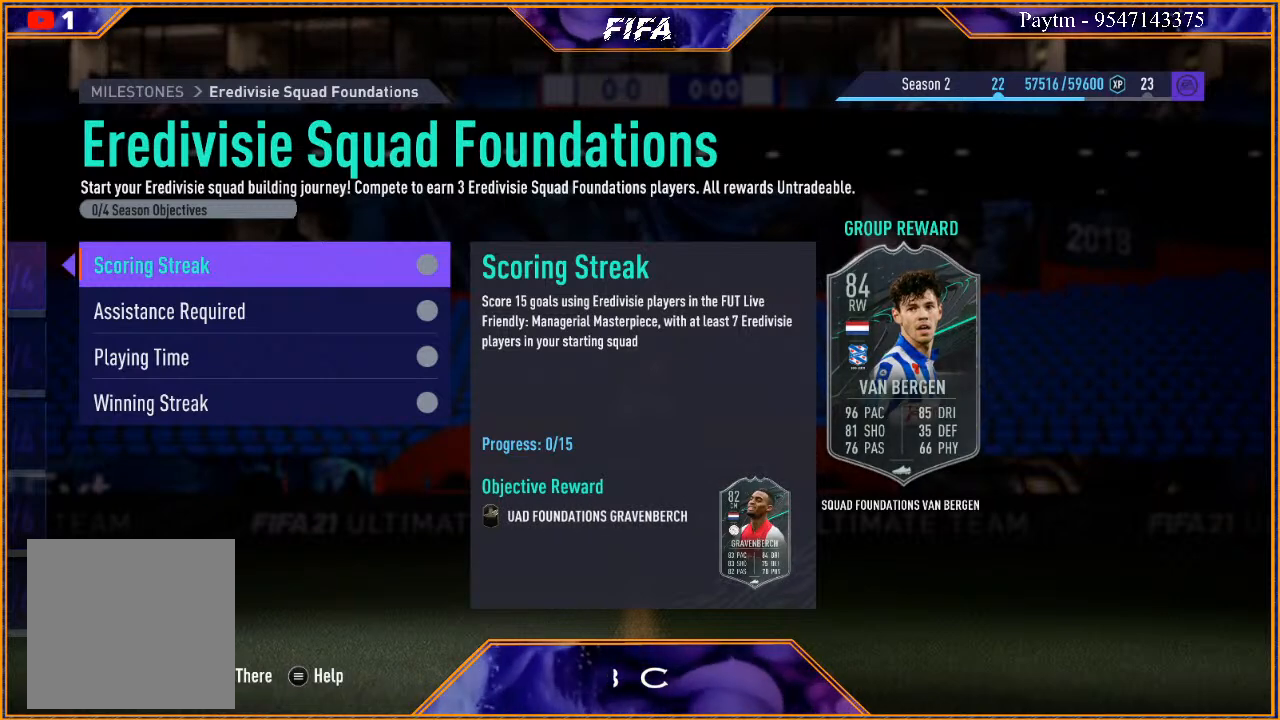
{"buttons": [], "left_stick": "down", "right_stick": "center", "events": [[500, "left_stick", "down"]]}
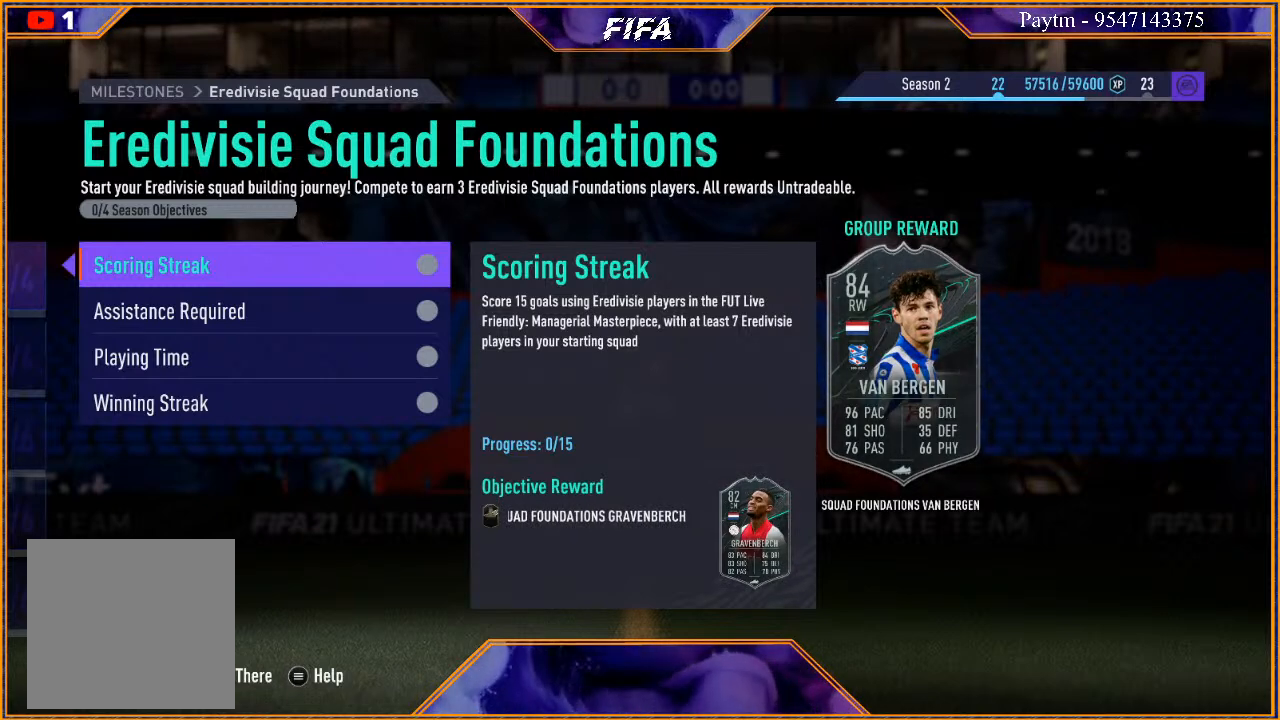
{"buttons": [], "left_stick": "center", "right_stick": "center", "events": [[200, "left_stick", "center"]]}
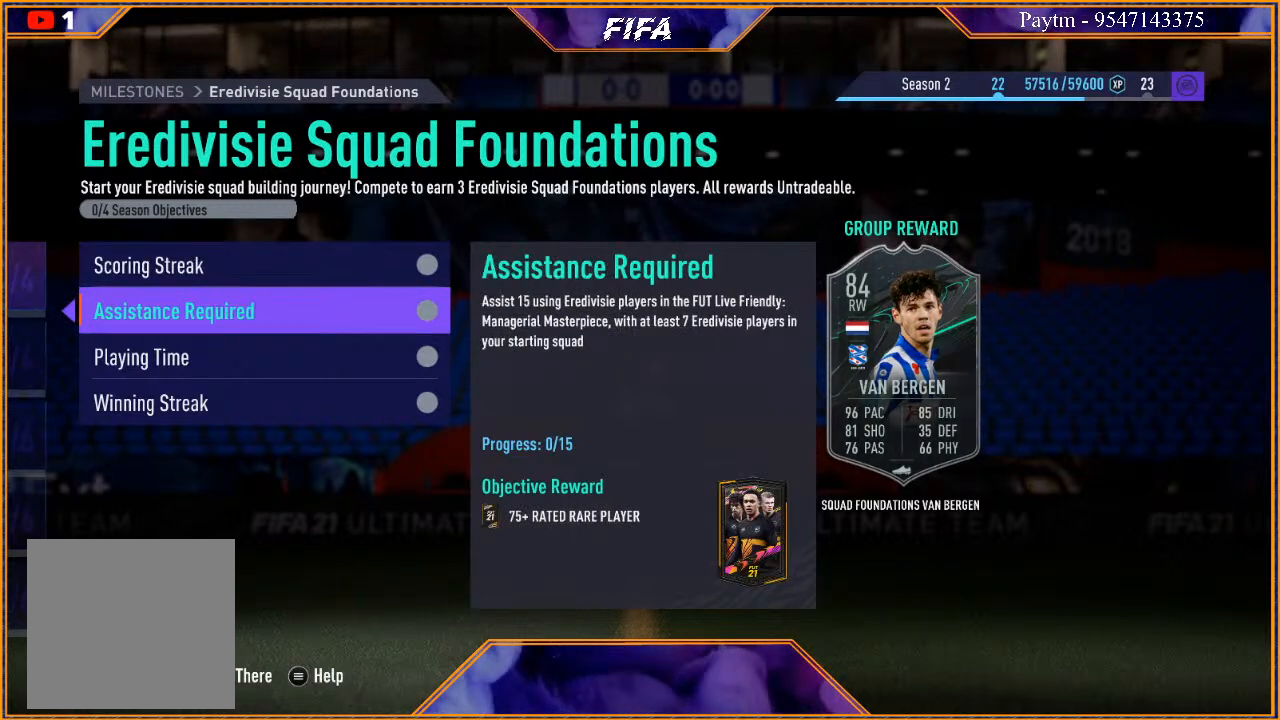
{"buttons": [], "left_stick": "center", "right_stick": "center", "events": []}
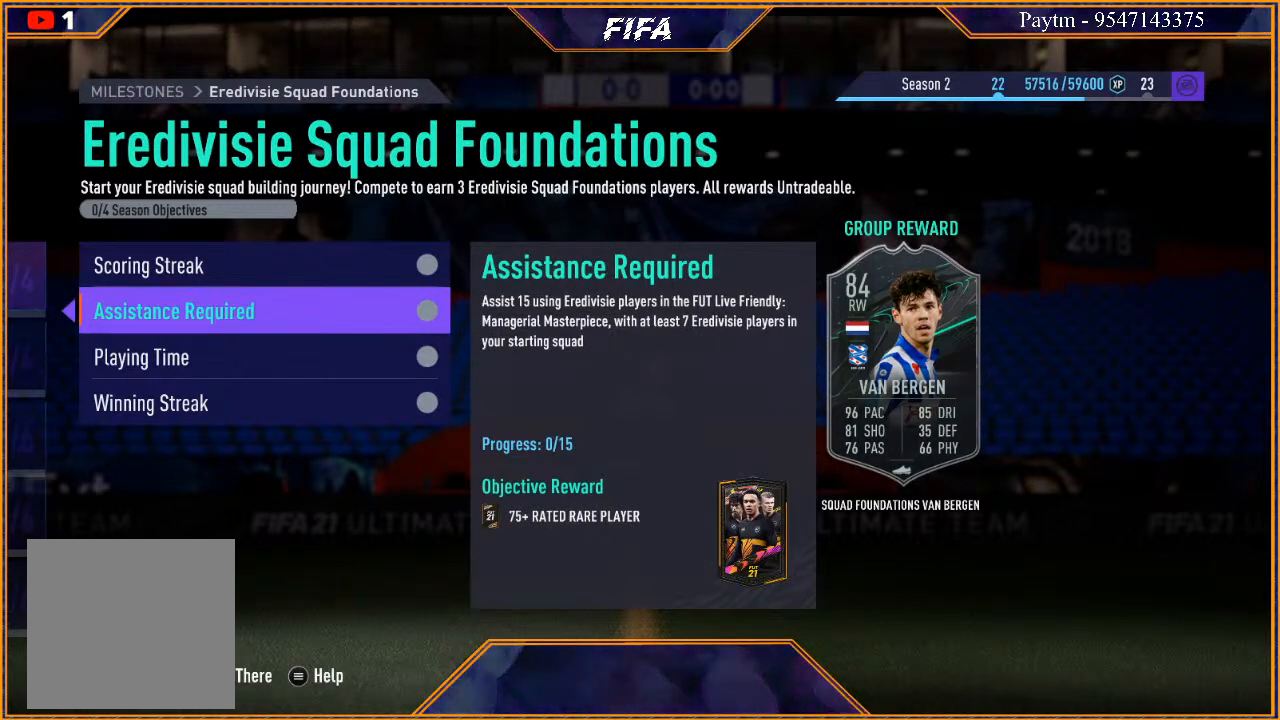
{"buttons": [], "left_stick": "center", "right_stick": "center", "events": []}
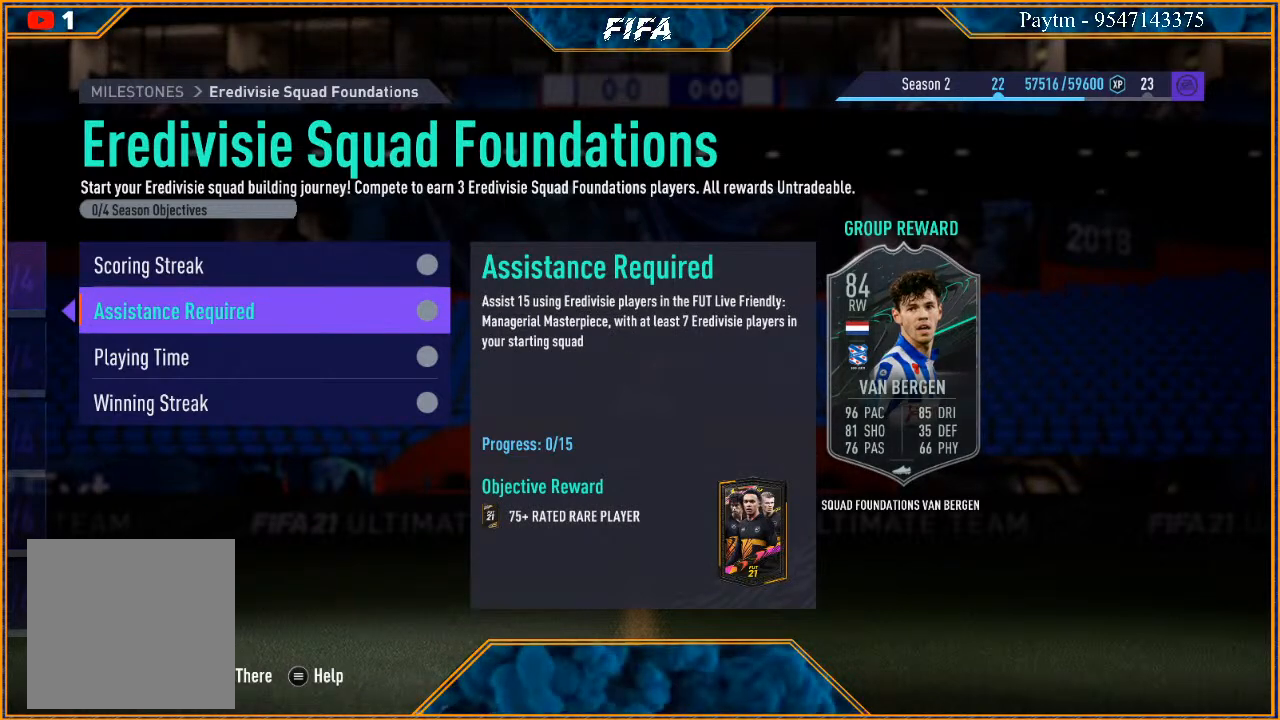
{"buttons": [], "left_stick": "center", "right_stick": "center", "events": []}
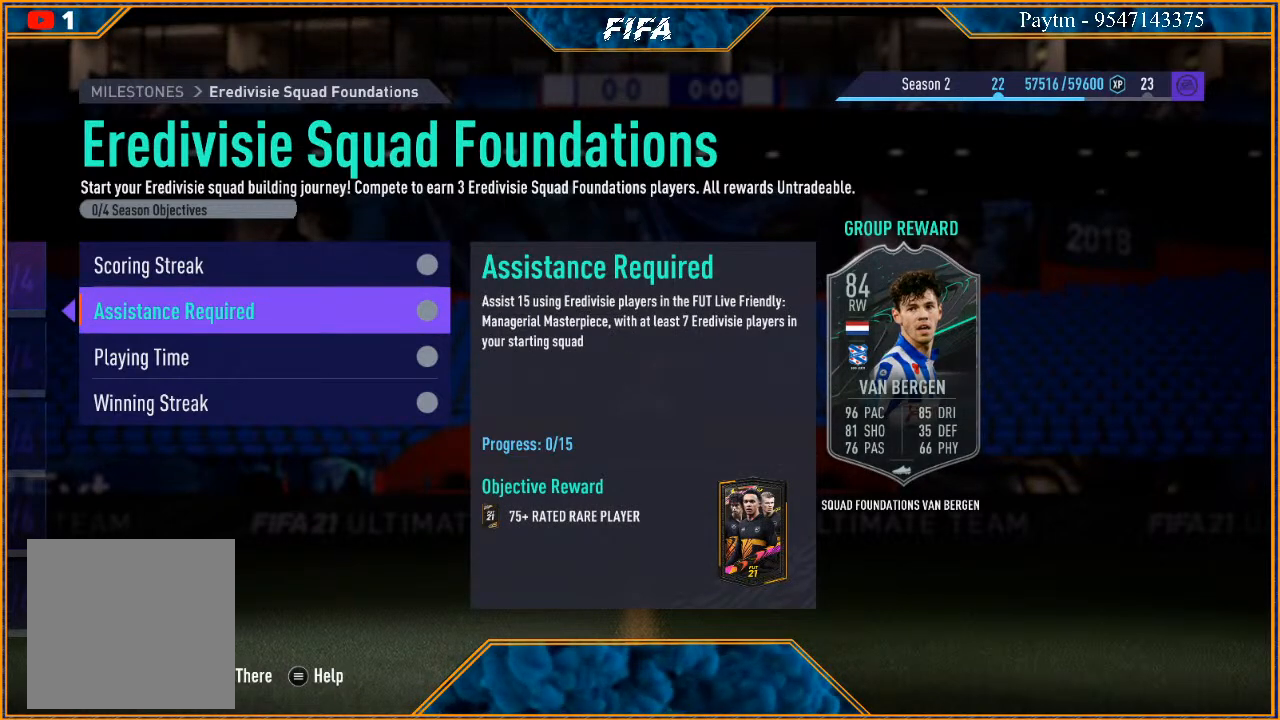
{"buttons": [], "left_stick": "center", "right_stick": "center", "events": [[200, "left_stick", "up"], [300, "left_stick", "center"]]}
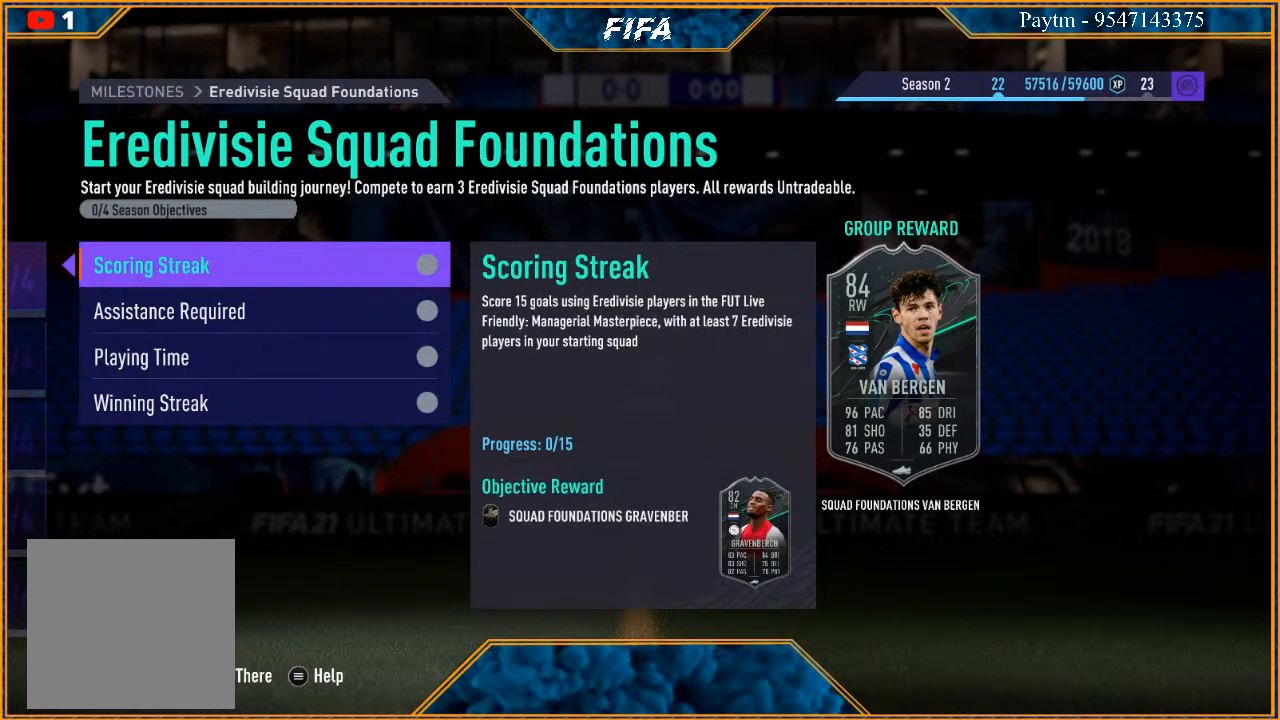
{"buttons": [], "left_stick": "center", "right_stick": "center", "events": [[33, "left_stick", "down"], [167, "left_stick", "center"], [300, "left_stick", "down"], [467, "left_stick", "center"]]}
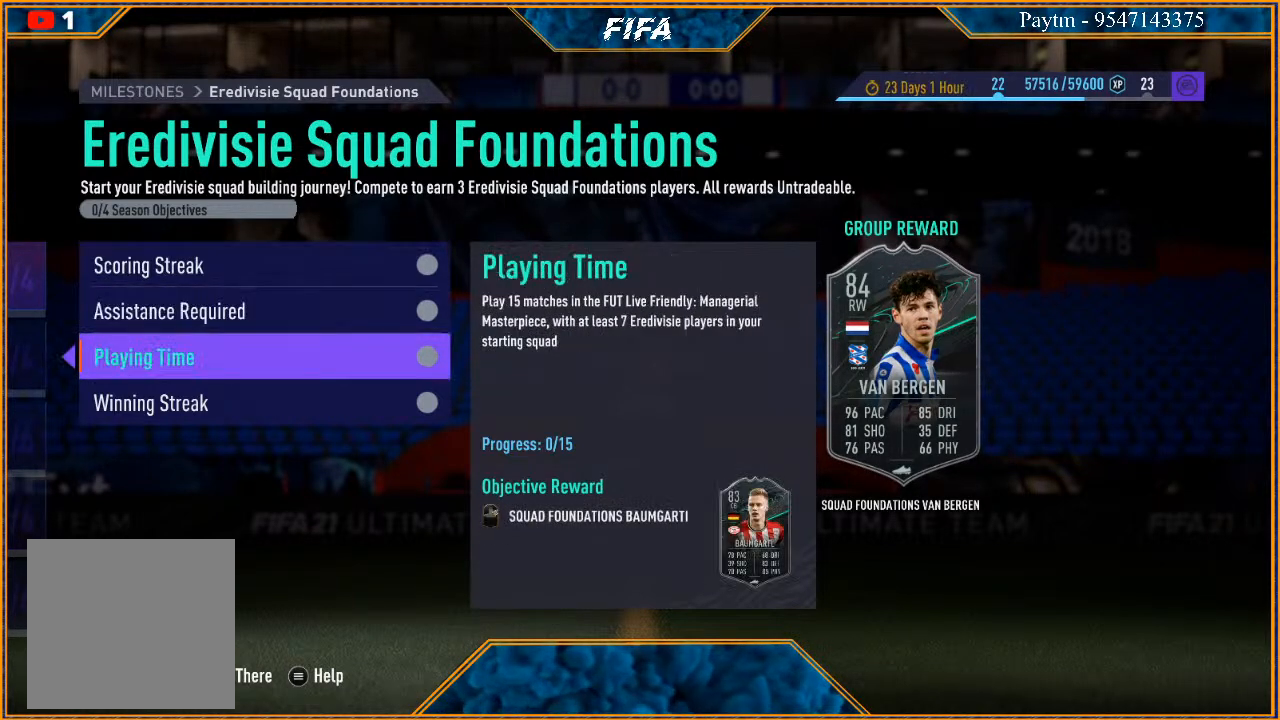
{"buttons": [], "left_stick": "center", "right_stick": "center", "events": []}
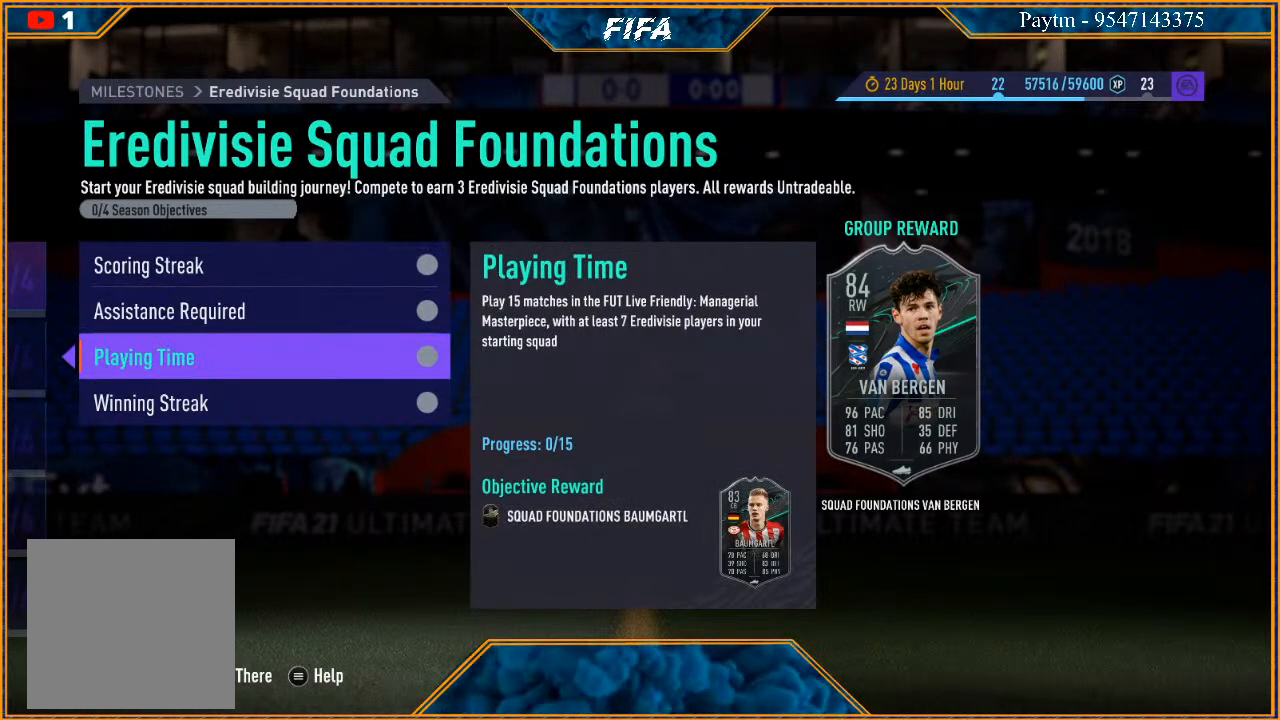
{"buttons": [], "left_stick": "center", "right_stick": "center", "events": [[300, "left_stick", "down"], [467, "left_stick", "center"]]}